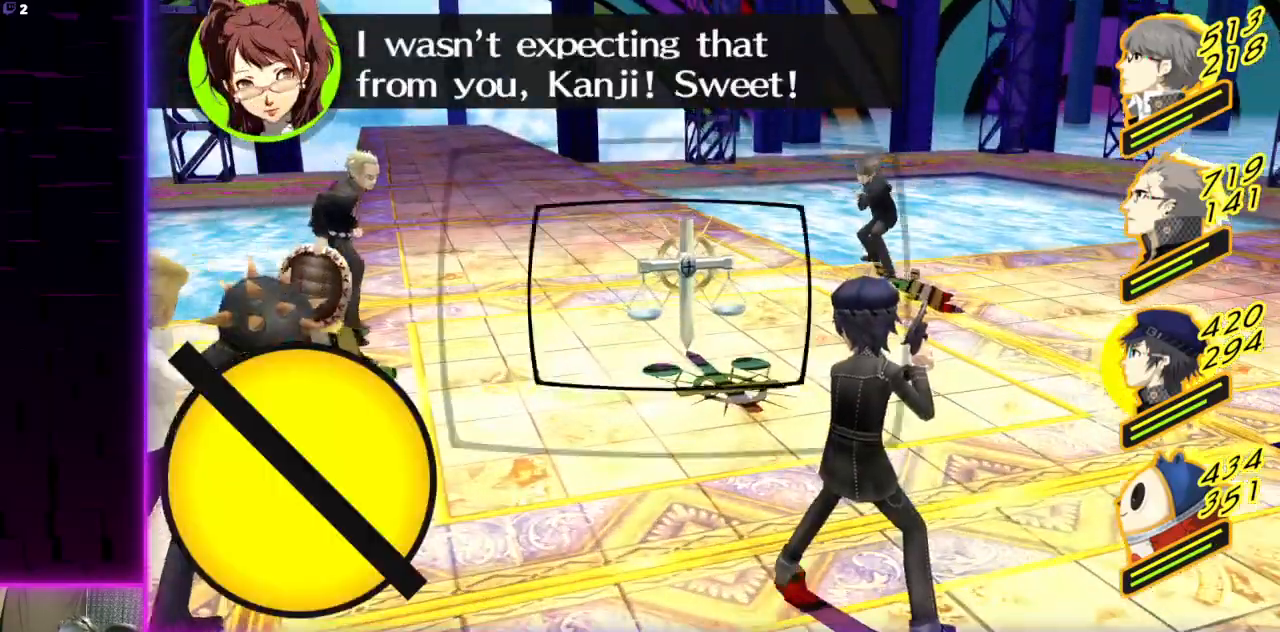
Gameplay with a controller (Xbox layout); each line is a JSON object with the inputs held at the frame after it. "events" lists button and stick changes between this image and that frame as [ms after this image, input, new state], when the widget could be followed in between.
{"buttons": ["A"], "left_stick": "center", "right_stick": "center", "events": [[200, "DPAD_UP", "down"], [267, "DPAD_UP", "up"], [367, "A", "down"], [433, "A", "up"], [500, "A", "down"]]}
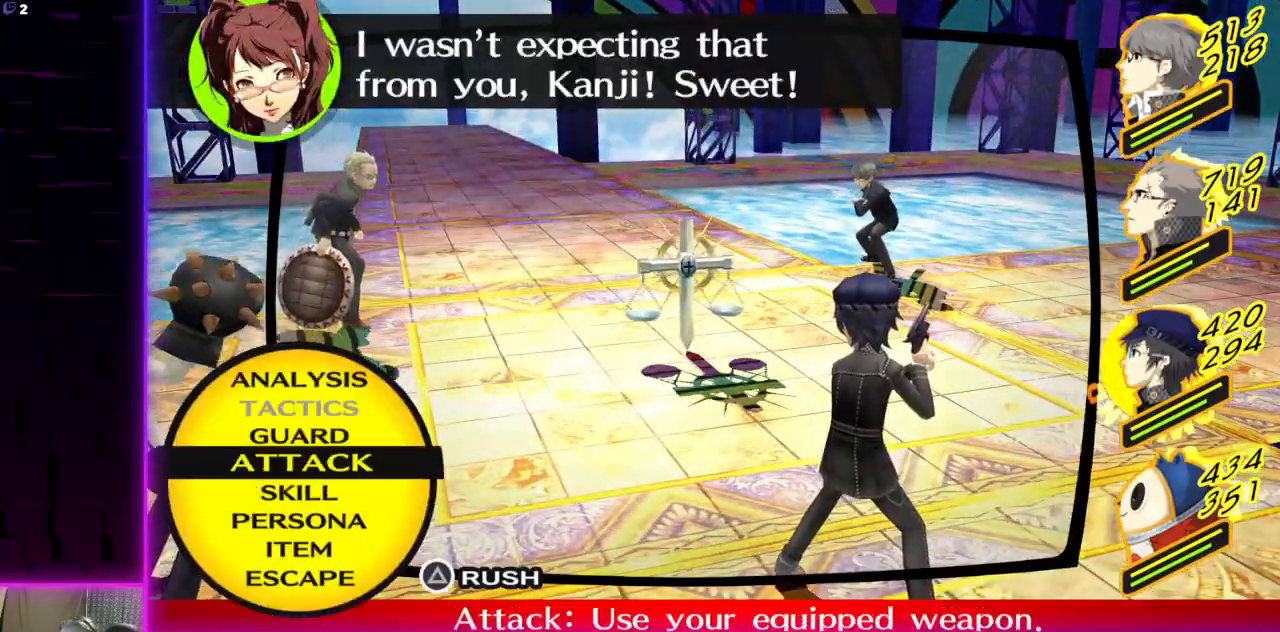
{"buttons": [], "left_stick": "center", "right_stick": "center", "events": [[100, "A", "up"]]}
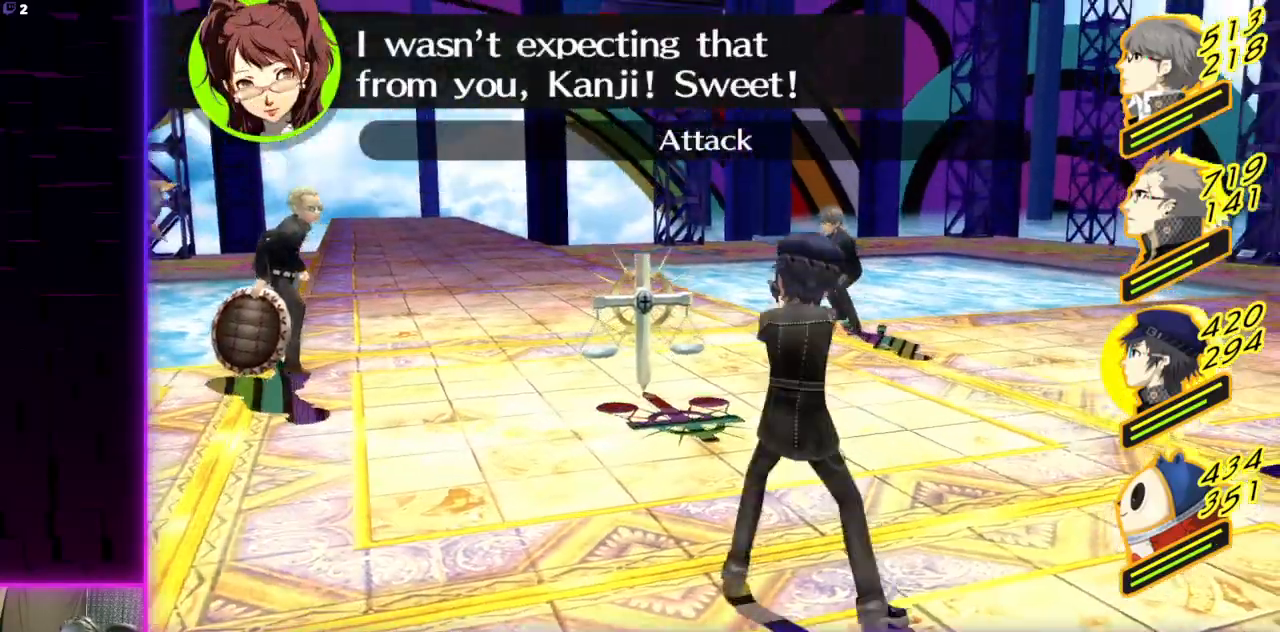
{"buttons": [], "left_stick": "center", "right_stick": "center", "events": []}
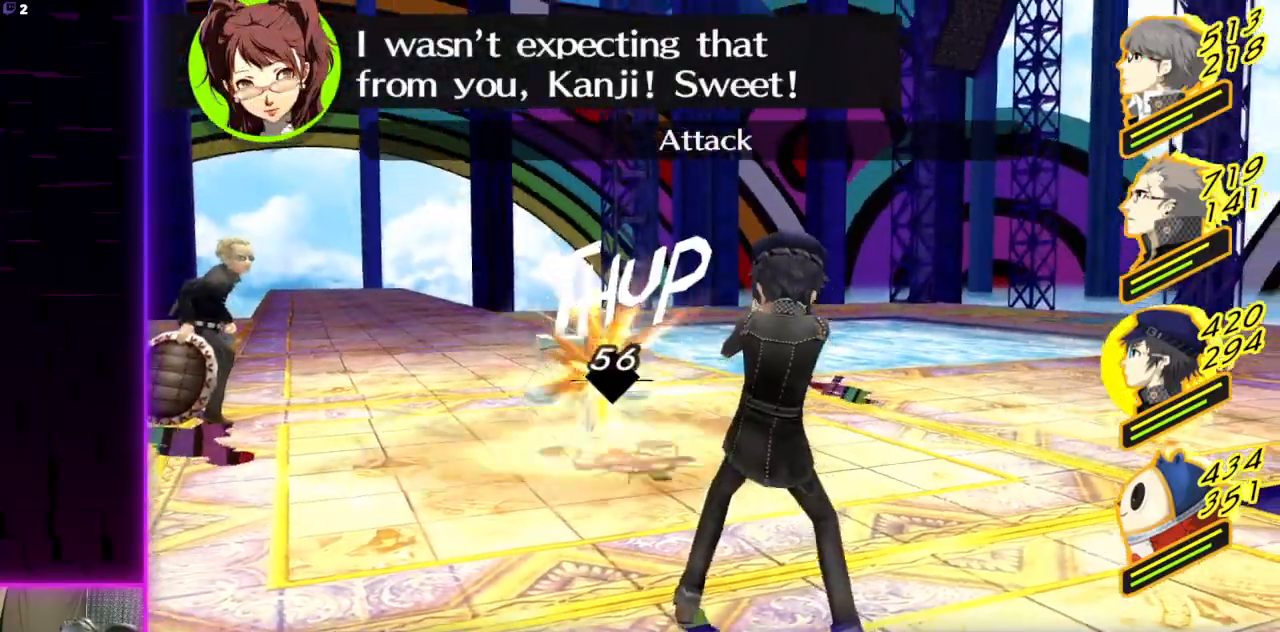
{"buttons": [], "left_stick": "center", "right_stick": "center", "events": []}
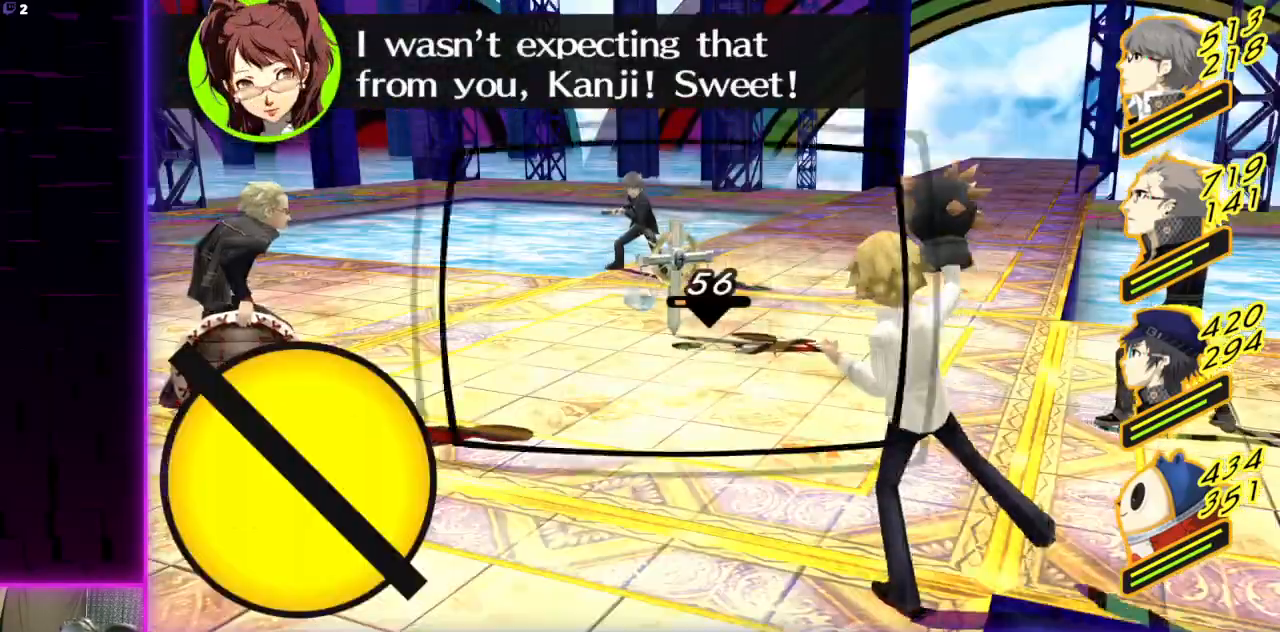
{"buttons": [], "left_stick": "center", "right_stick": "center", "events": [[233, "DPAD_UP", "down"], [333, "DPAD_UP", "up"], [400, "A", "down"], [467, "A", "up"]]}
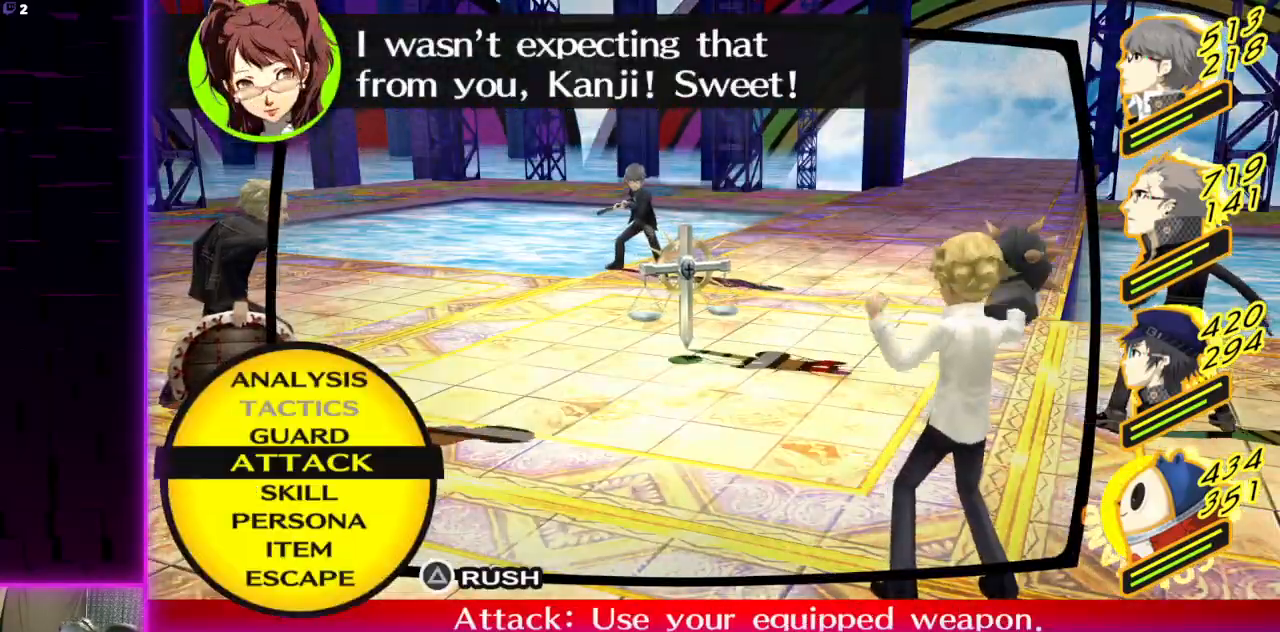
{"buttons": [], "left_stick": "center", "right_stick": "center", "events": [[33, "A", "down"], [134, "A", "up"]]}
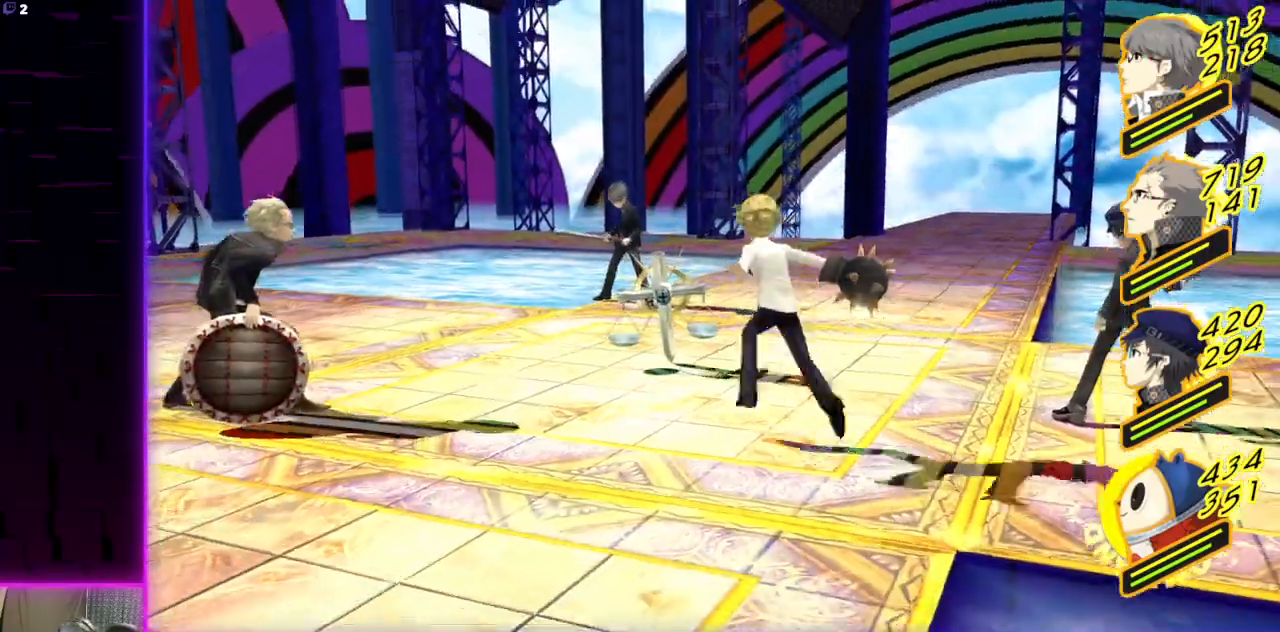
{"buttons": [], "left_stick": "center", "right_stick": "center", "events": []}
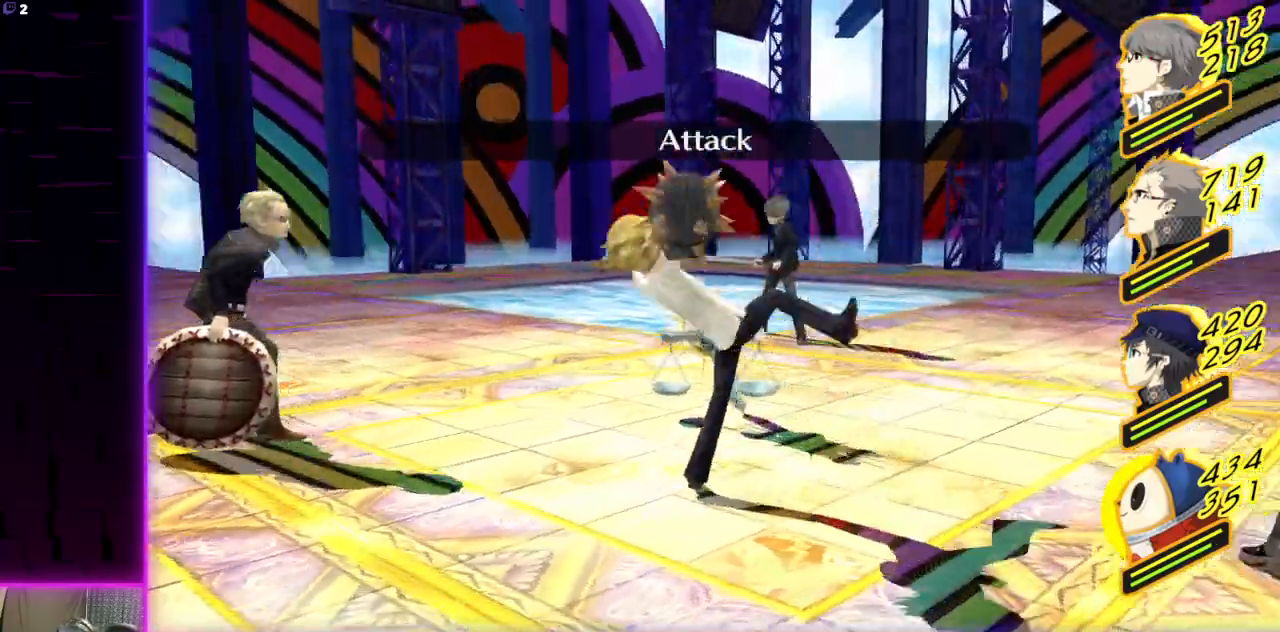
{"buttons": [], "left_stick": "center", "right_stick": "center", "events": []}
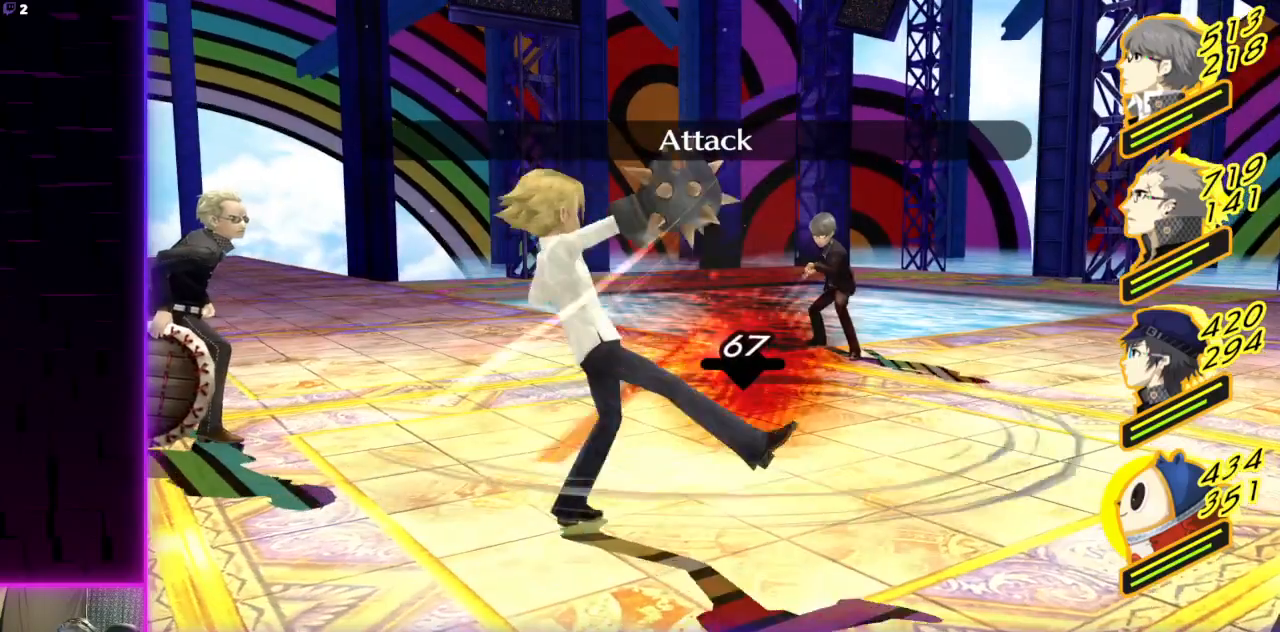
{"buttons": ["A"], "left_stick": "center", "right_stick": "center", "events": [[500, "A", "down"]]}
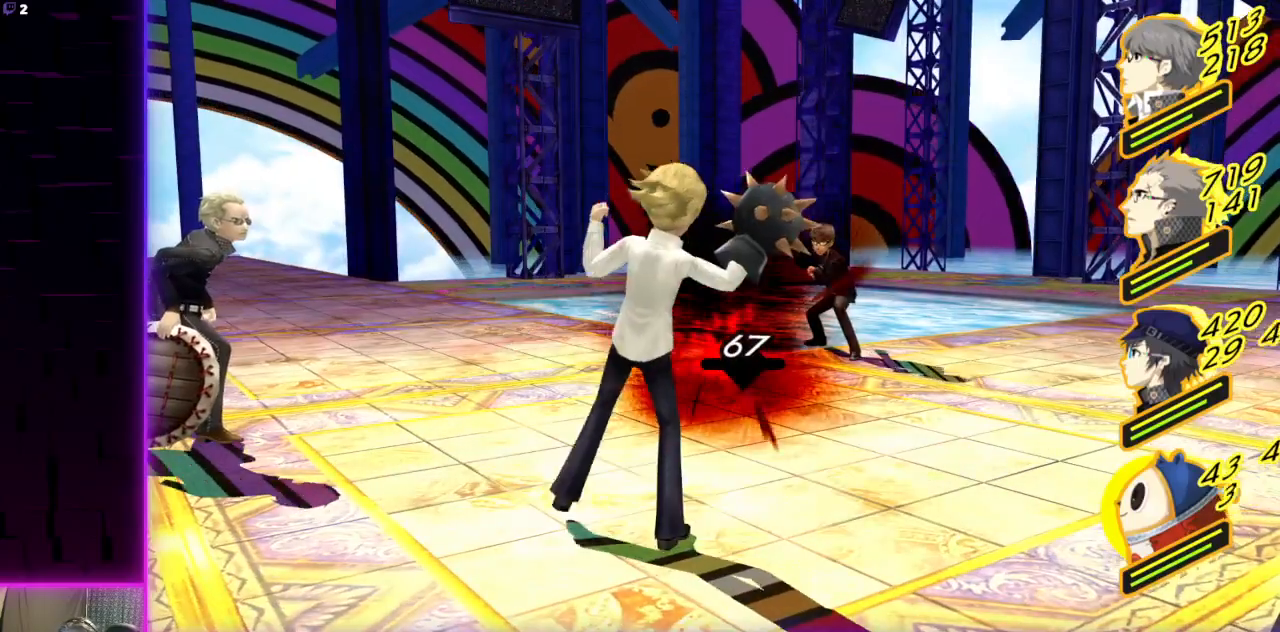
{"buttons": [], "left_stick": "center", "right_stick": "center", "events": [[100, "A", "up"], [400, "A", "down"], [501, "A", "up"]]}
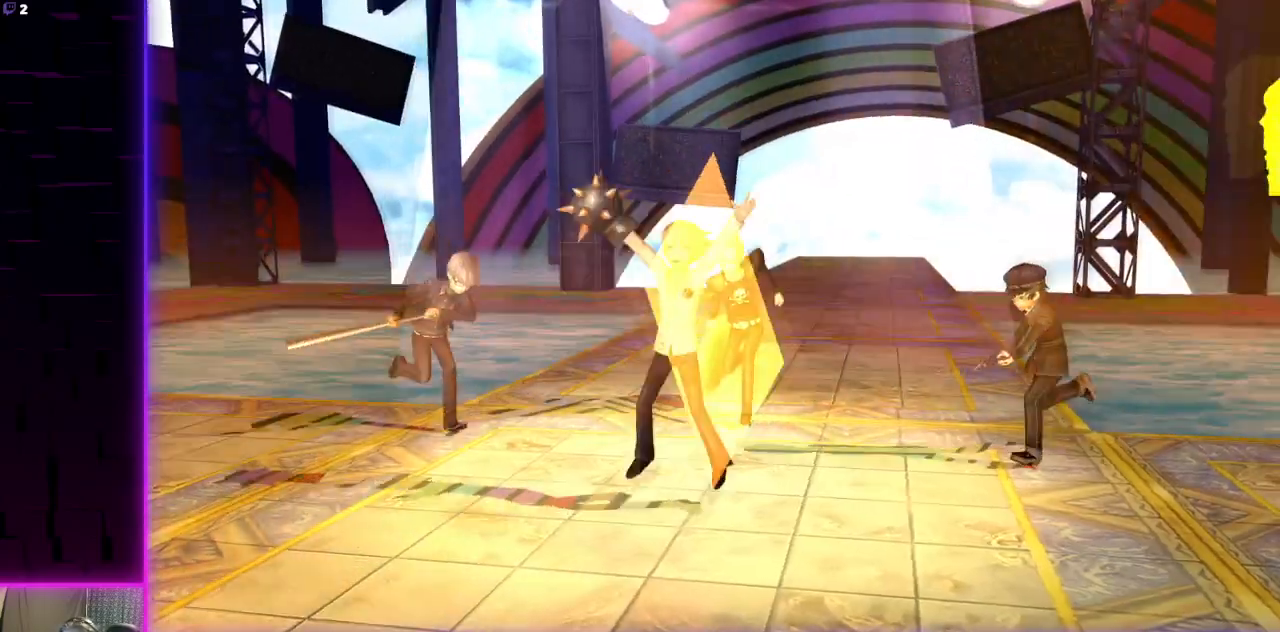
{"buttons": [], "left_stick": "center", "right_stick": "center", "events": [[133, "A", "down"], [200, "A", "up"]]}
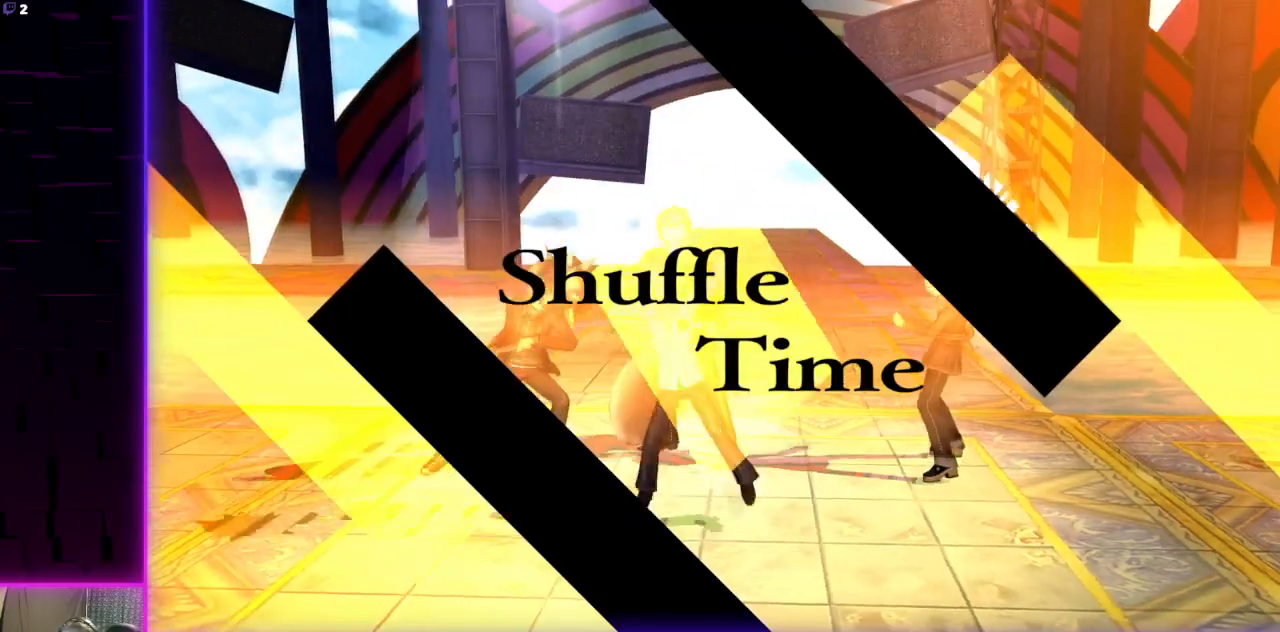
{"buttons": ["A"], "left_stick": "center", "right_stick": "center", "events": [[33, "A", "down"], [167, "A", "up"], [234, "A", "down"], [367, "A", "up"], [434, "A", "down"]]}
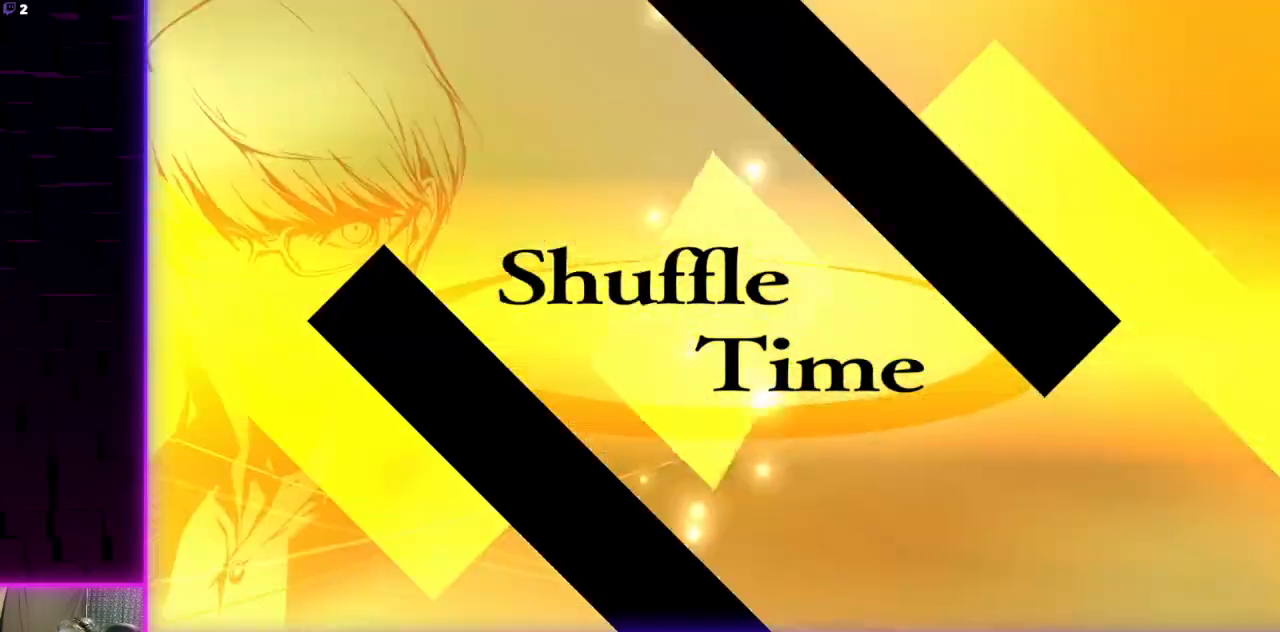
{"buttons": [], "left_stick": "center", "right_stick": "center", "events": [[33, "A", "up"]]}
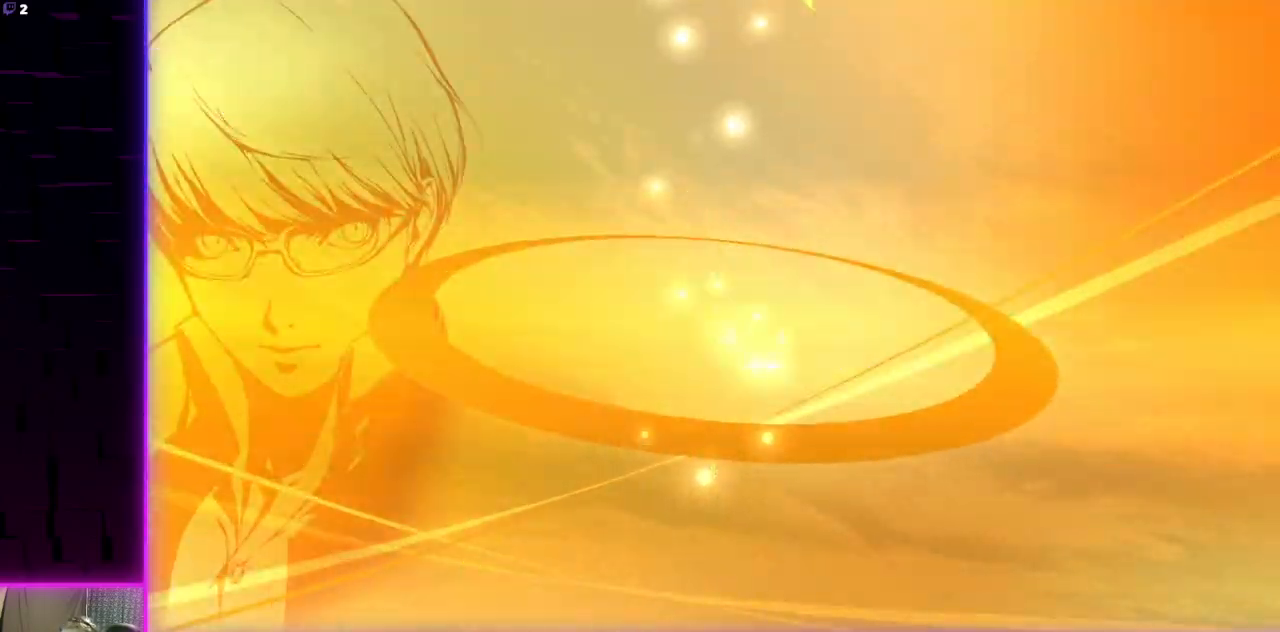
{"buttons": ["A"], "left_stick": "center", "right_stick": "center", "events": [[67, "A", "down"], [167, "A", "up"], [467, "A", "down"]]}
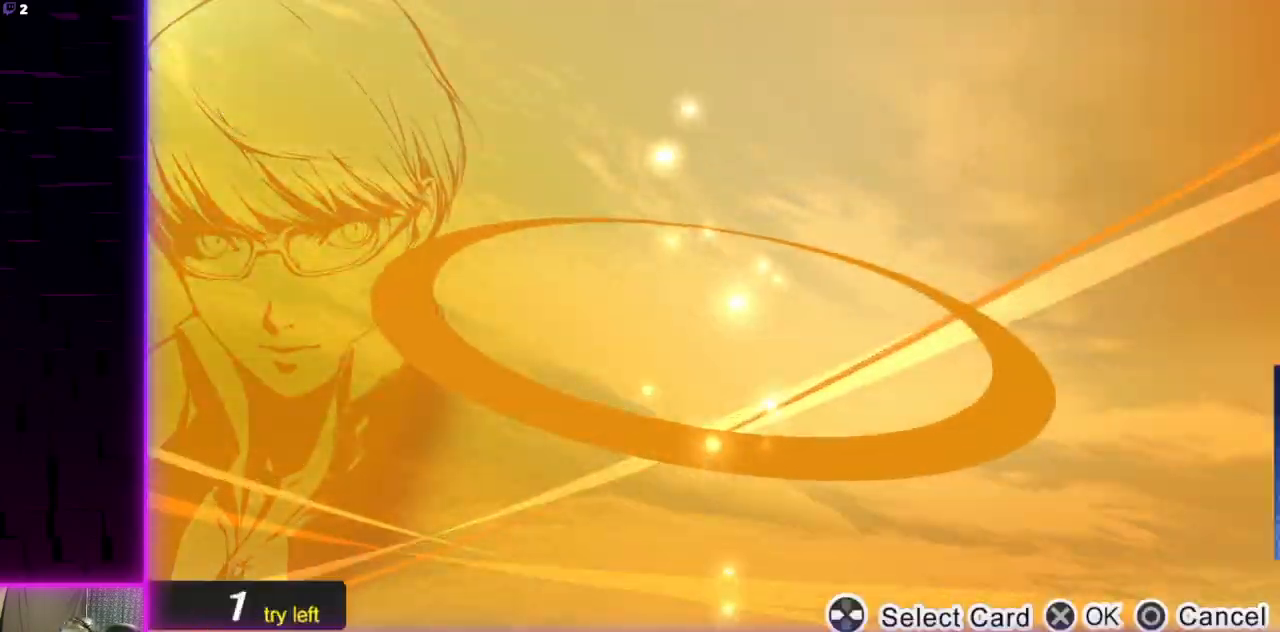
{"buttons": [], "left_stick": "center", "right_stick": "center", "events": [[66, "A", "up"]]}
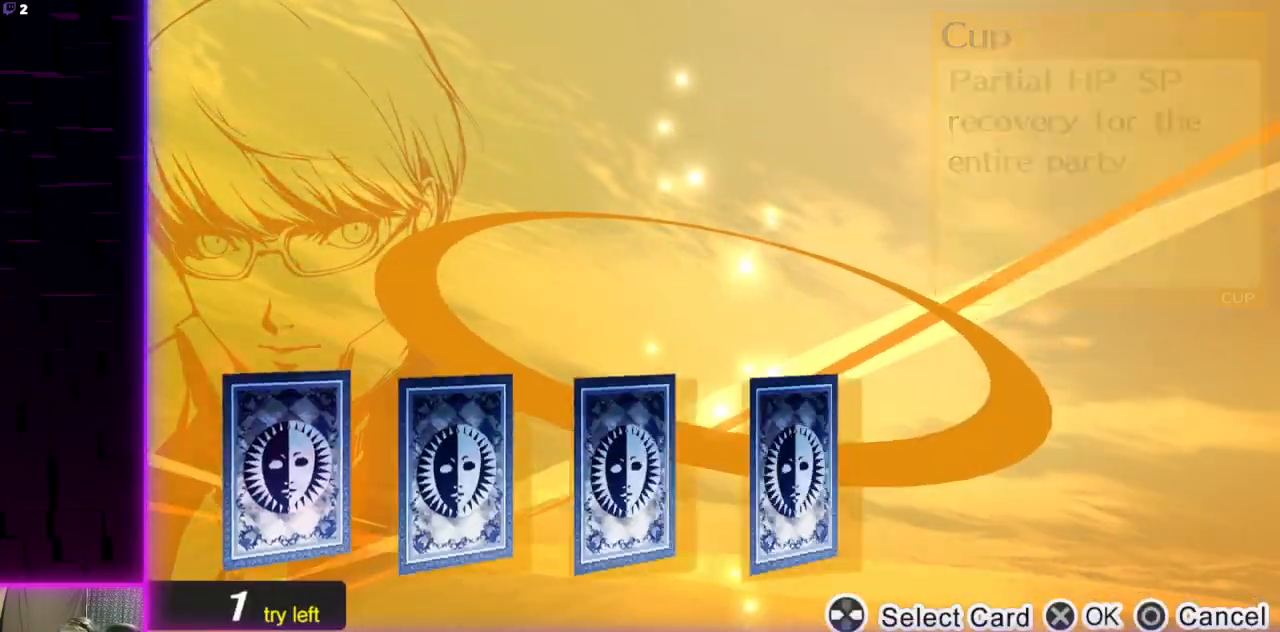
{"buttons": [], "left_stick": "center", "right_stick": "center", "events": []}
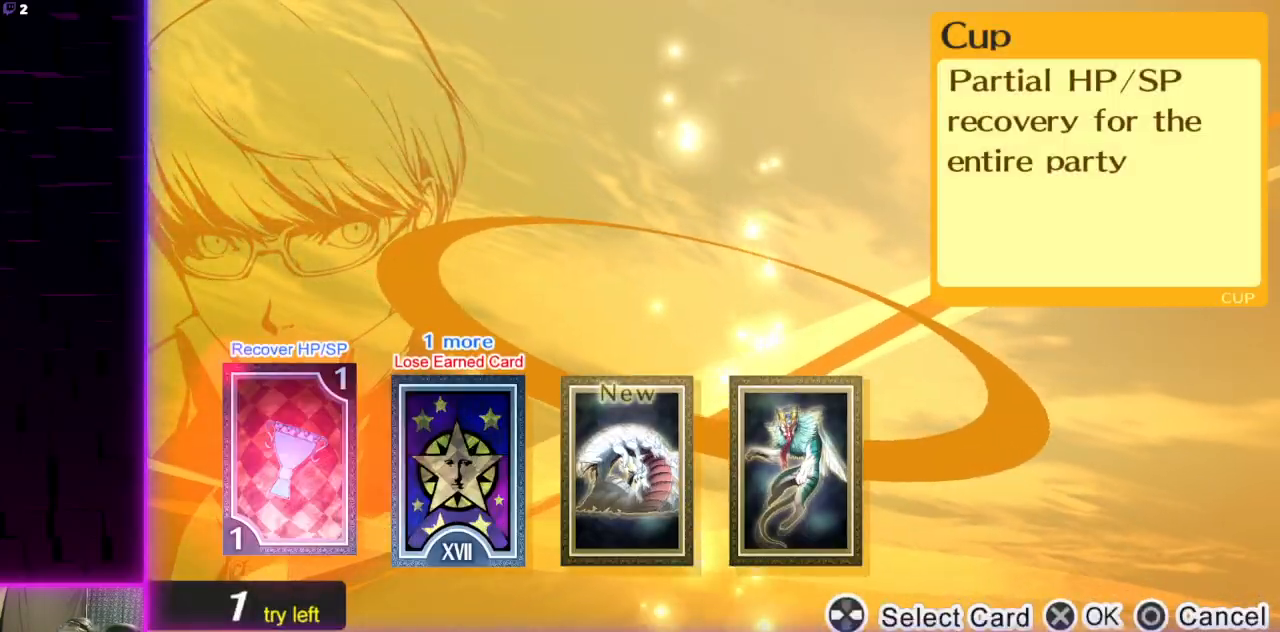
{"buttons": [], "left_stick": "center", "right_stick": "center", "events": [[133, "DPAD_RIGHT", "down"], [233, "DPAD_RIGHT", "up"]]}
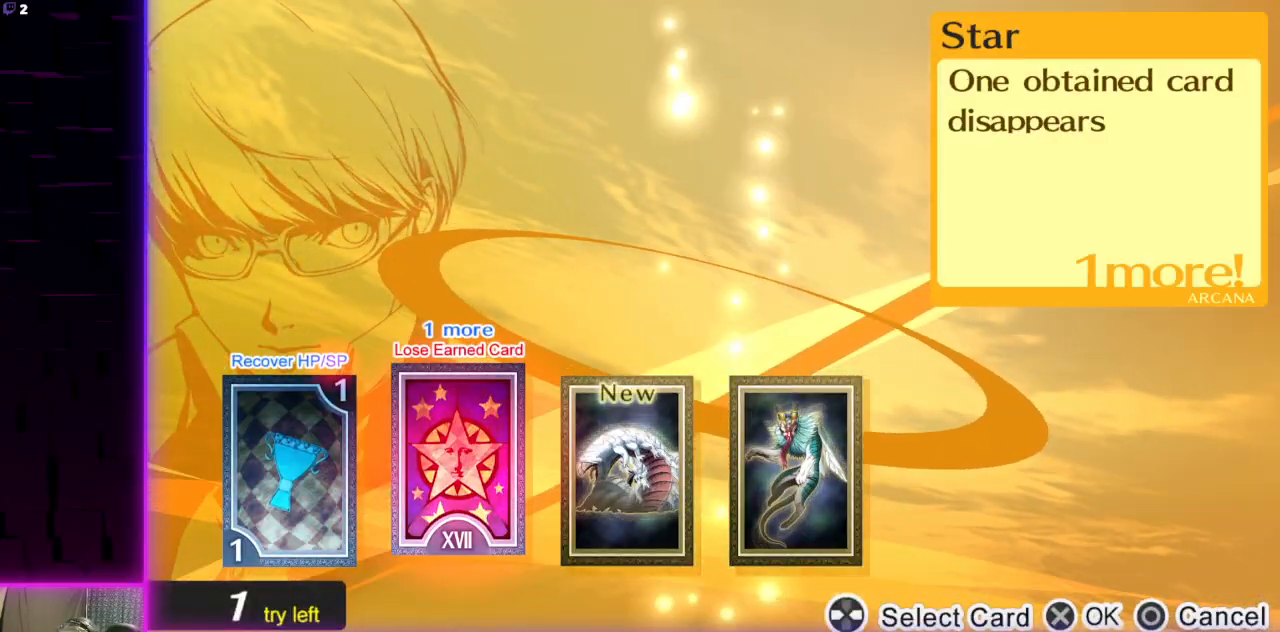
{"buttons": [], "left_stick": "center", "right_stick": "center", "events": []}
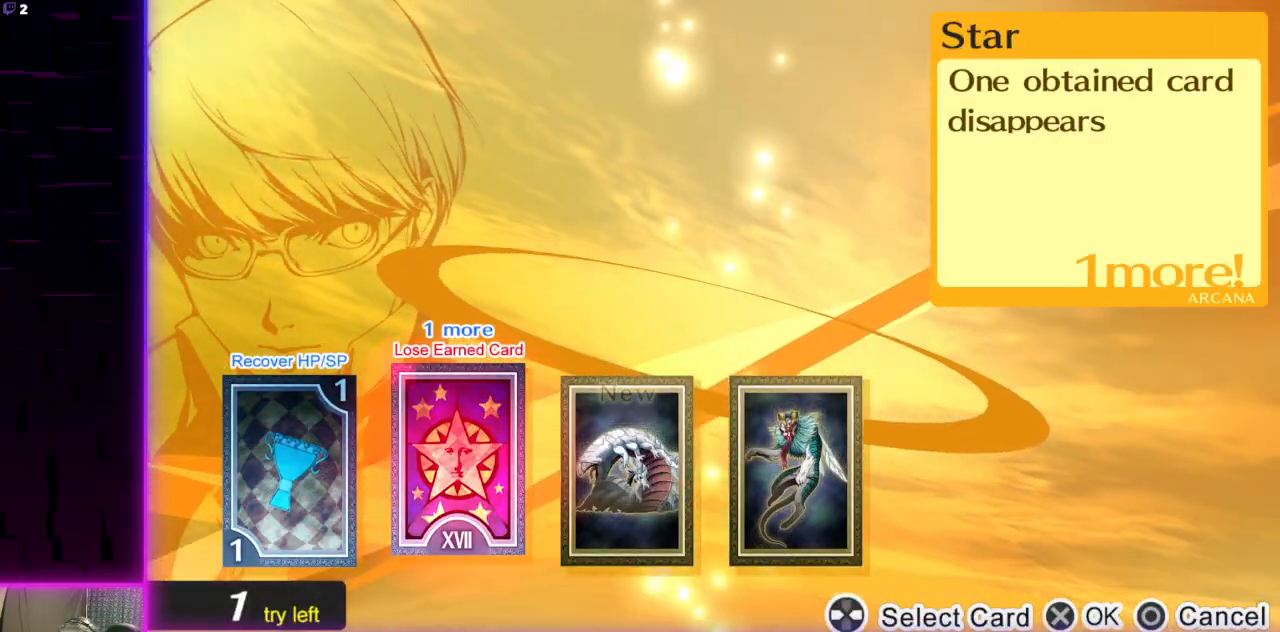
{"buttons": [], "left_stick": "center", "right_stick": "center", "events": []}
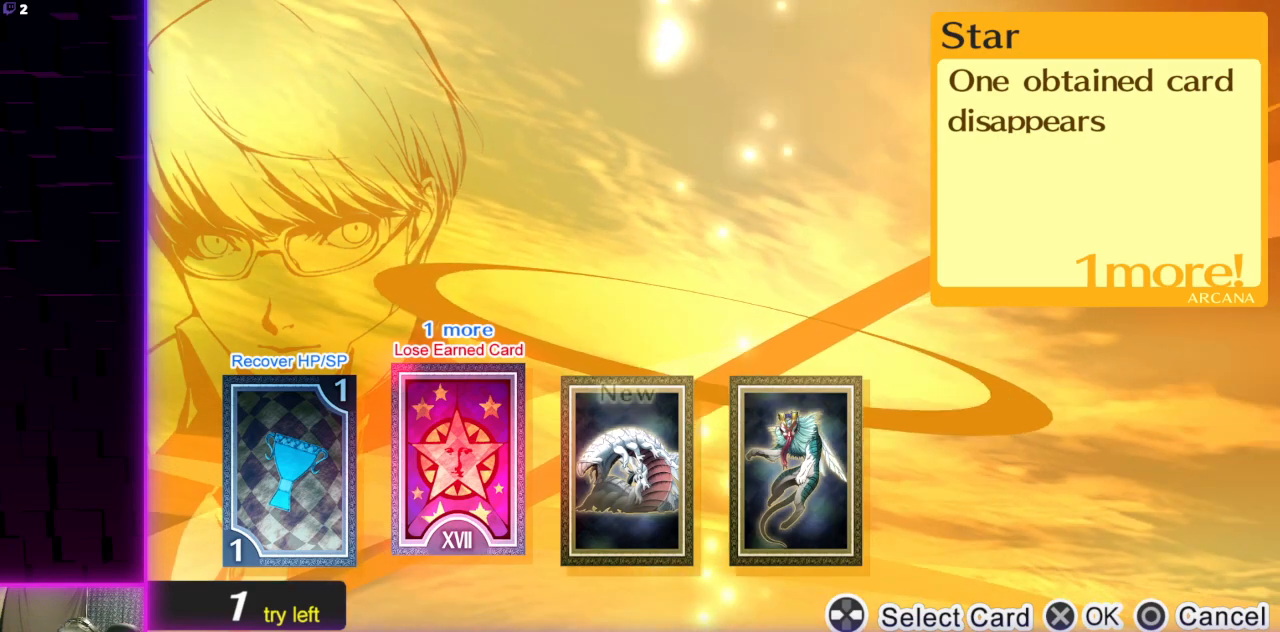
{"buttons": [], "left_stick": "center", "right_stick": "center", "events": [[134, "DPAD_RIGHT", "down"], [267, "DPAD_RIGHT", "up"]]}
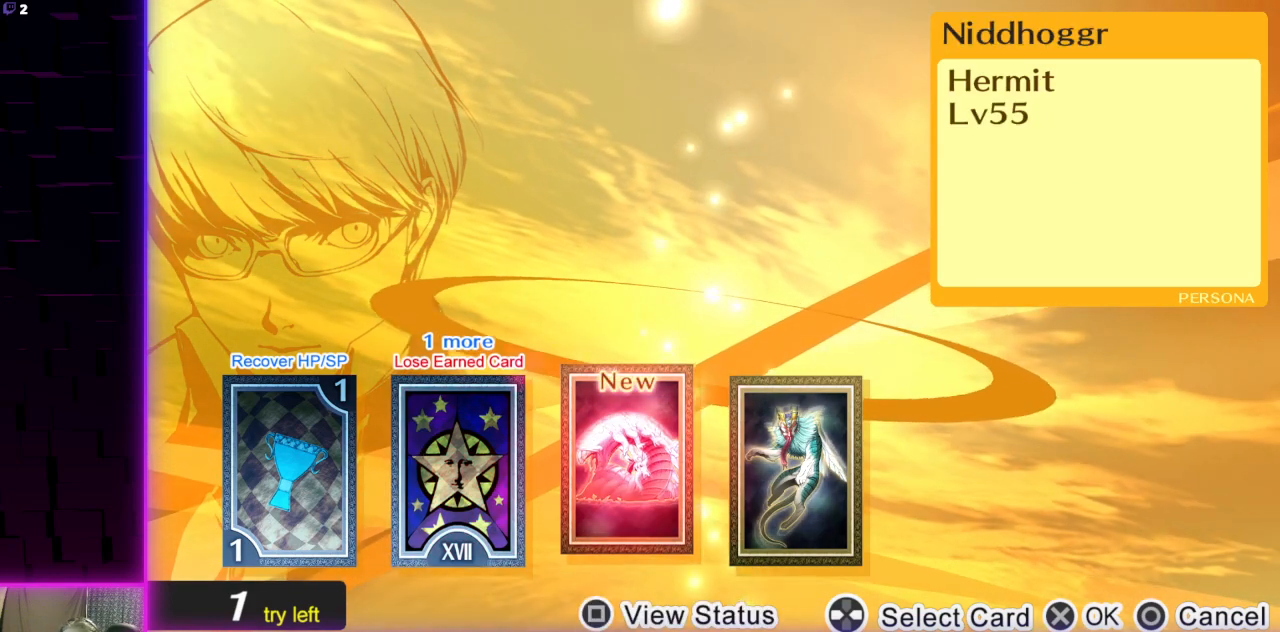
{"buttons": [], "left_stick": "center", "right_stick": "center", "events": []}
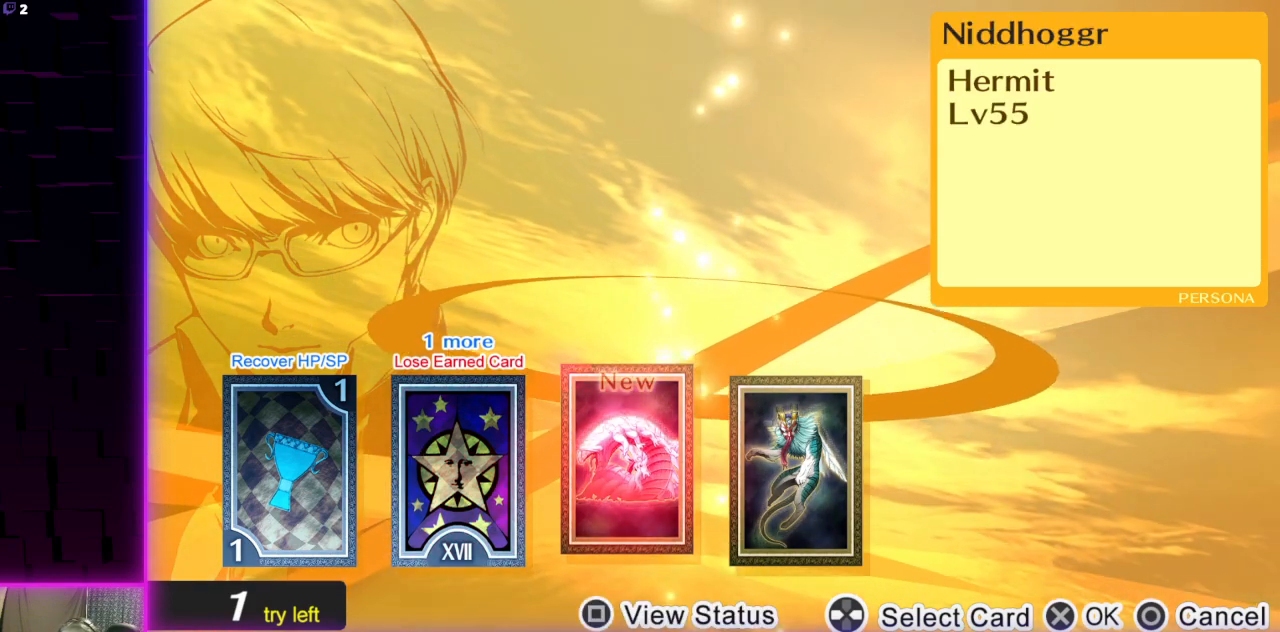
{"buttons": [], "left_stick": "center", "right_stick": "center", "events": [[267, "DPAD_LEFT", "down"], [367, "DPAD_LEFT", "up"]]}
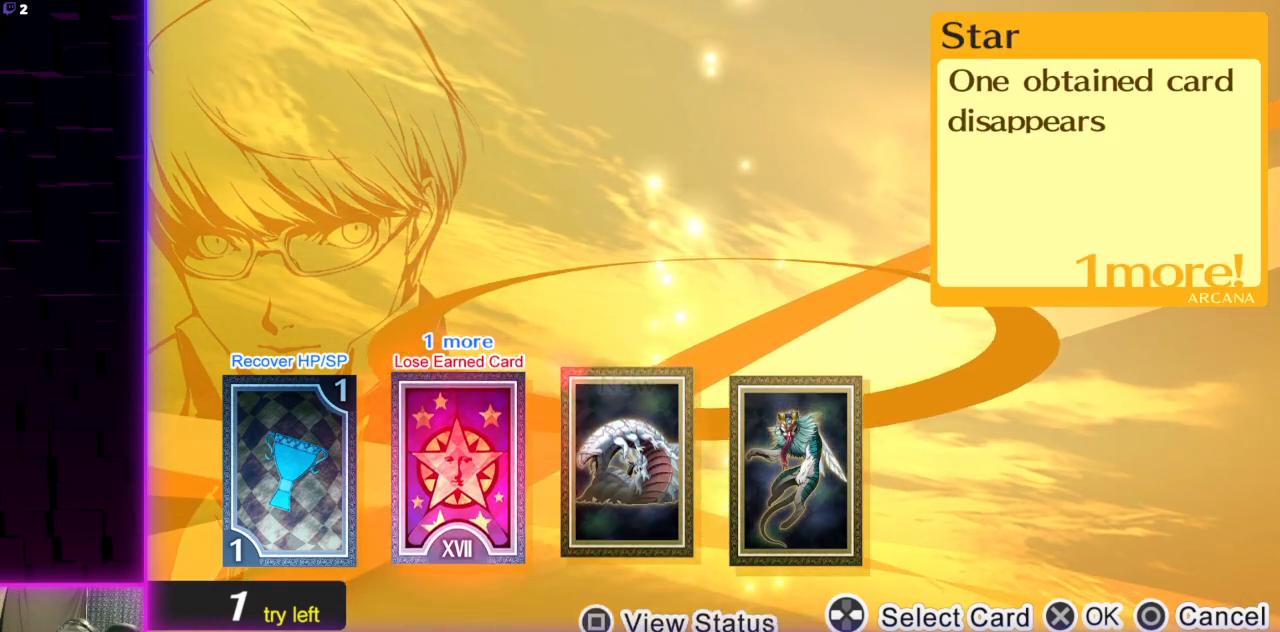
{"buttons": [], "left_stick": "center", "right_stick": "center", "events": []}
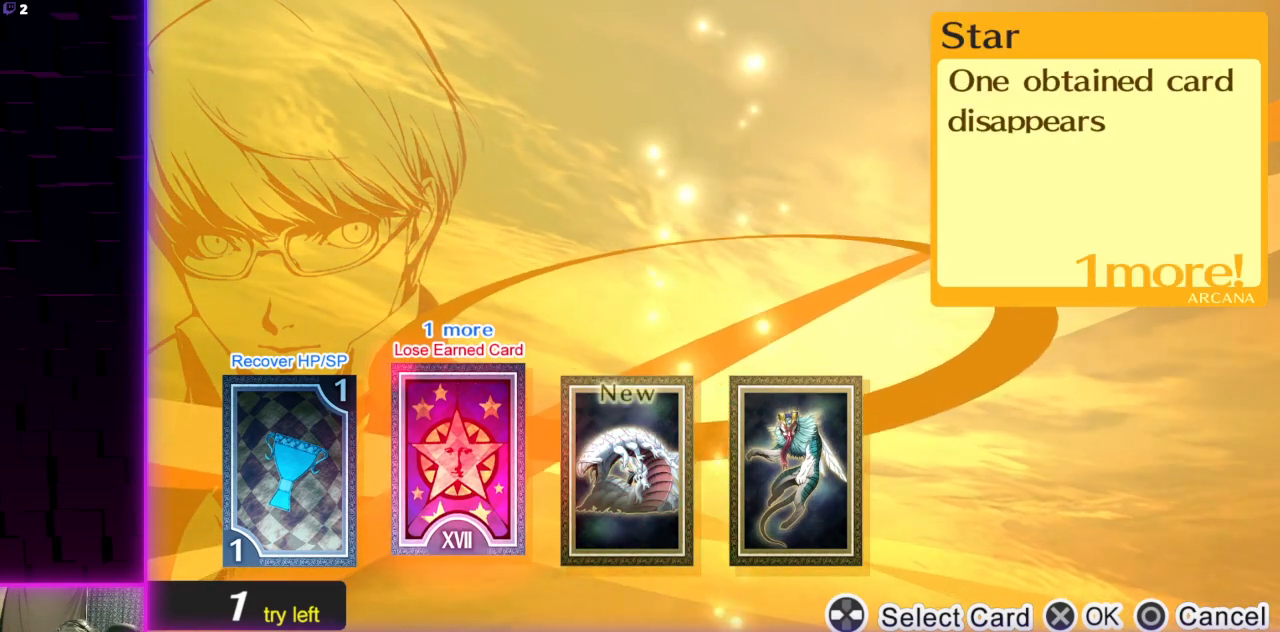
{"buttons": [], "left_stick": "center", "right_stick": "center", "events": [[100, "DPAD_RIGHT", "down"], [200, "DPAD_RIGHT", "up"]]}
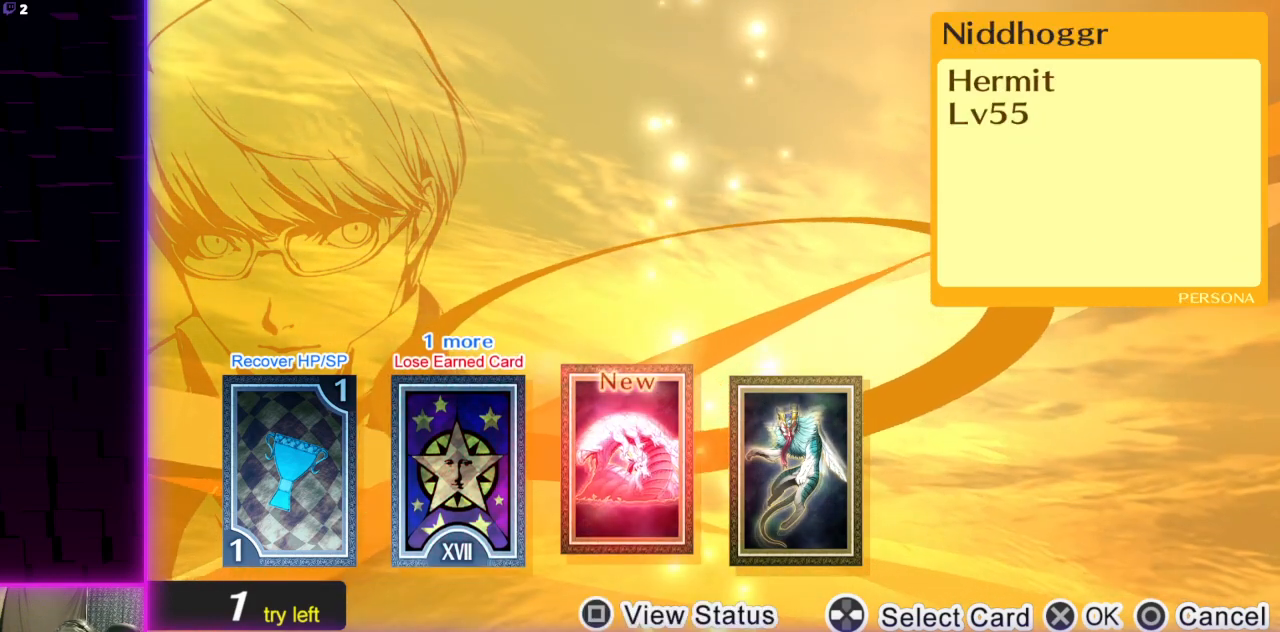
{"buttons": [], "left_stick": "center", "right_stick": "center", "events": []}
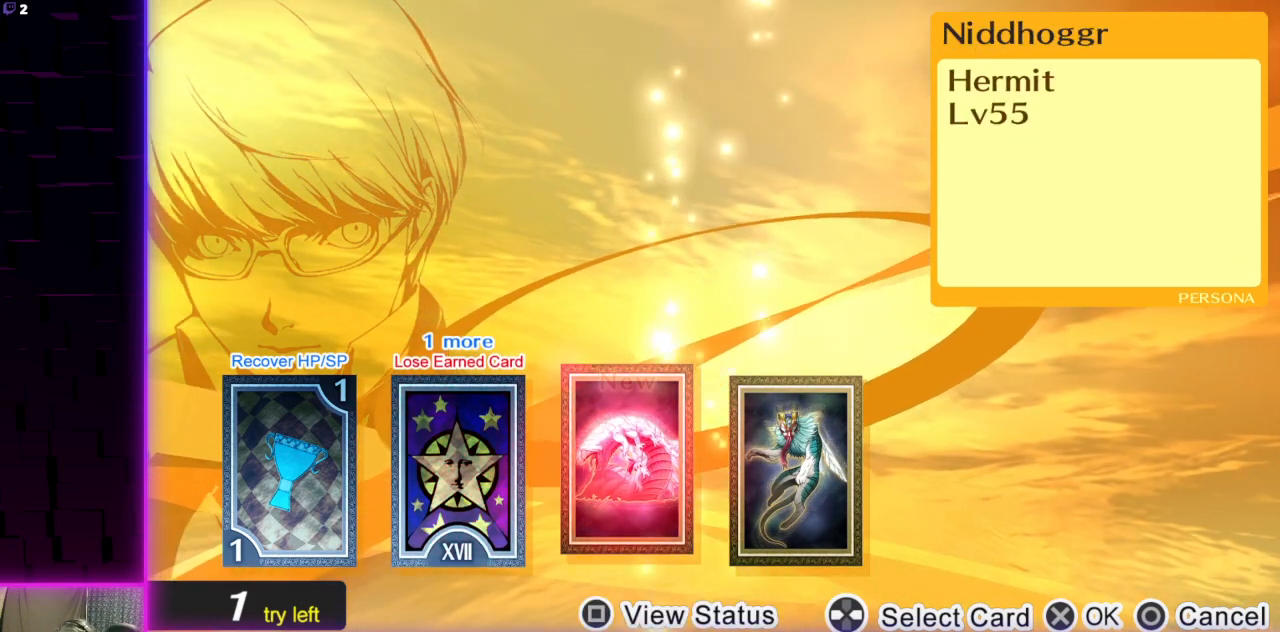
{"buttons": [], "left_stick": "center", "right_stick": "center", "events": [[334, "DPAD_RIGHT", "down"], [434, "DPAD_RIGHT", "up"]]}
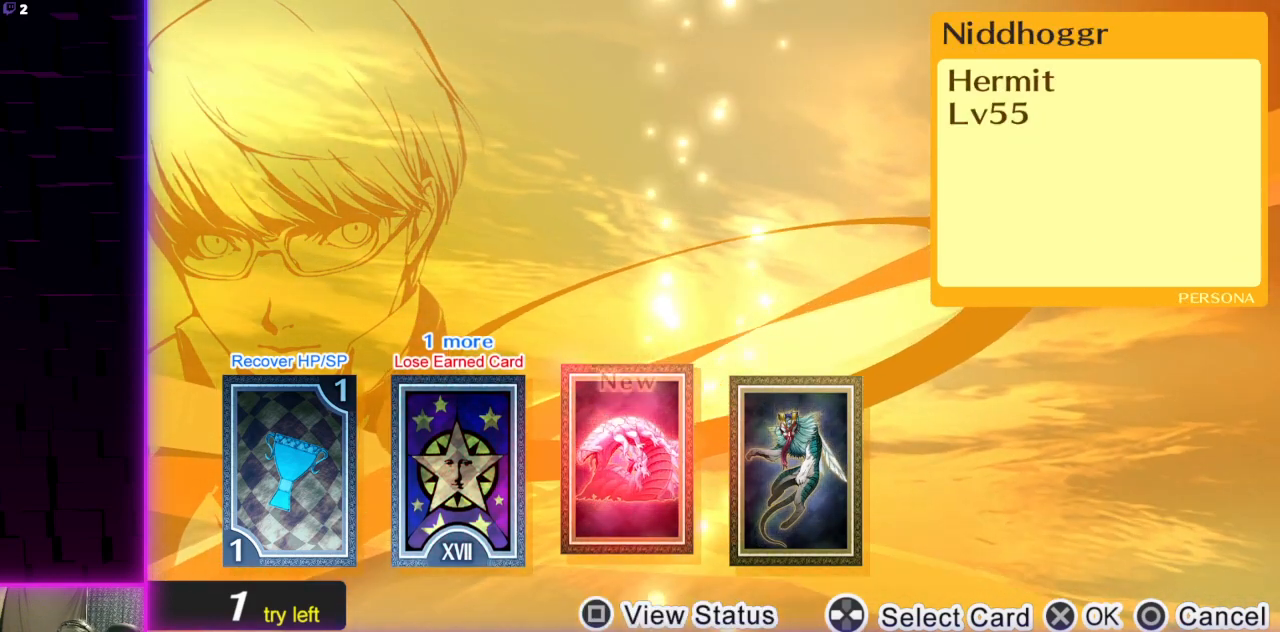
{"buttons": [], "left_stick": "center", "right_stick": "center", "events": []}
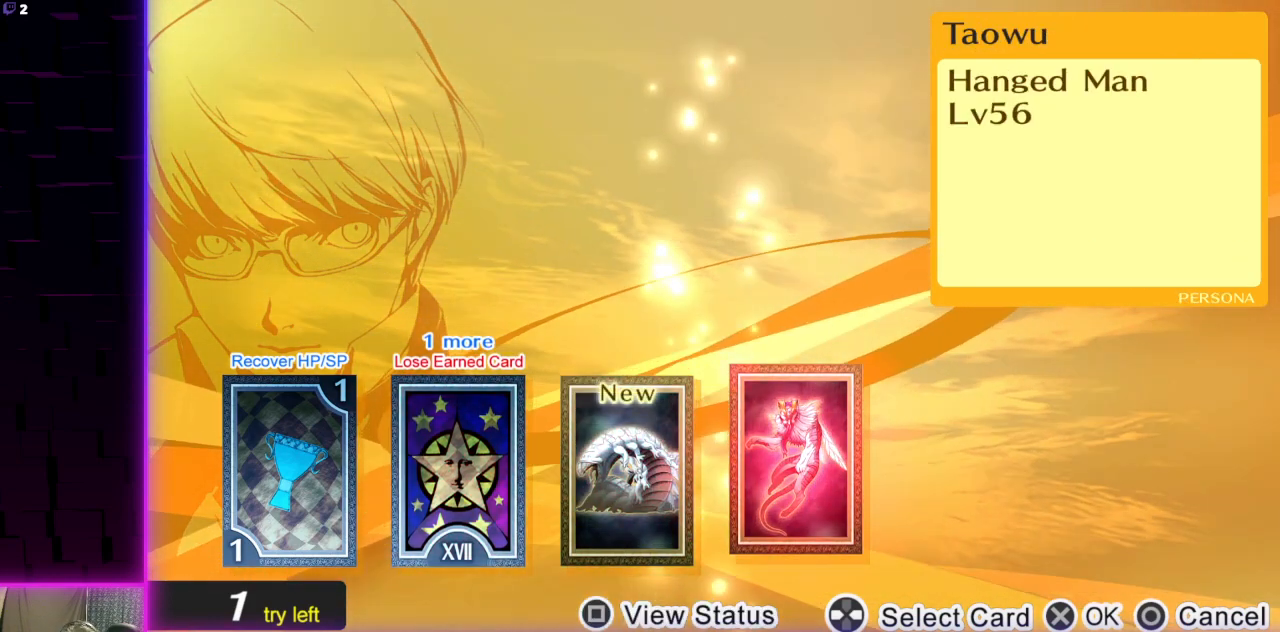
{"buttons": ["DPAD_LEFT"], "left_stick": "center", "right_stick": "center", "events": [[467, "DPAD_LEFT", "down"]]}
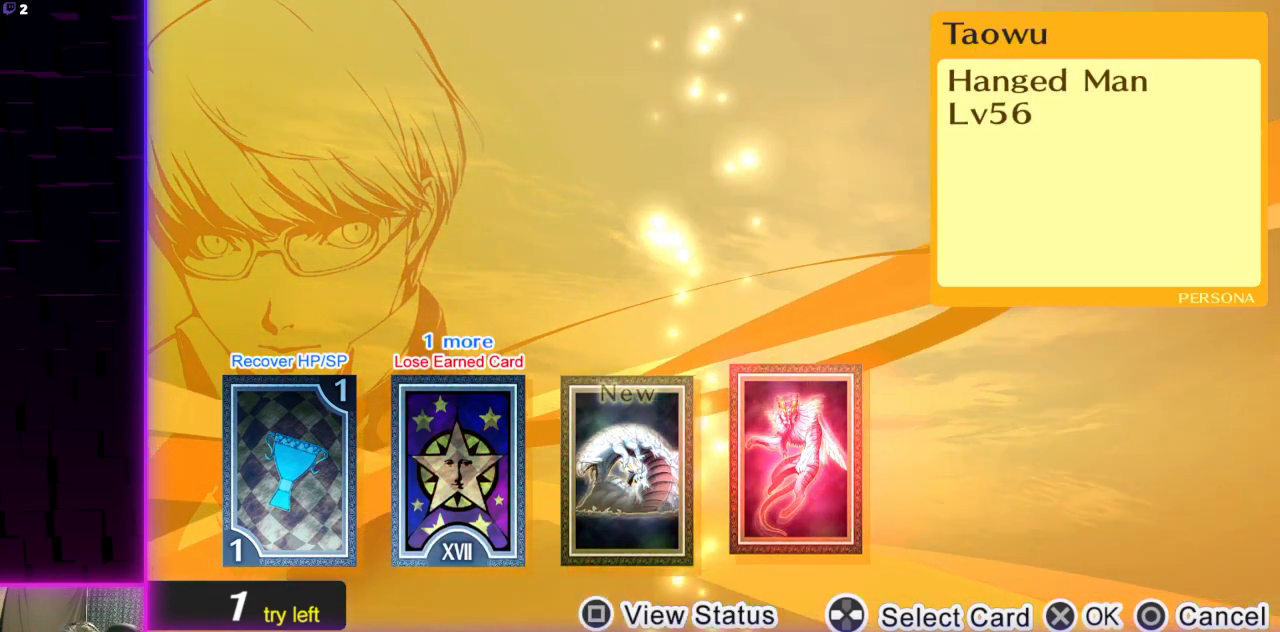
{"buttons": [], "left_stick": "center", "right_stick": "center", "events": [[33, "DPAD_LEFT", "up"]]}